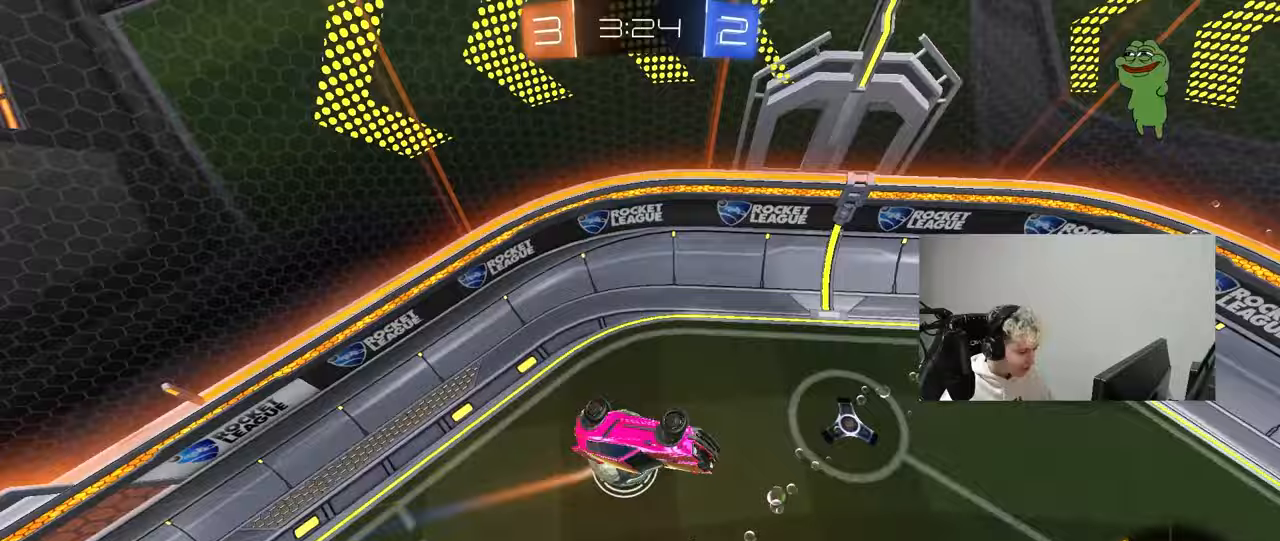
Gameplay with keyboard and mouse; each line is a JSON object with the keys and mouse buttons held at the frame after it. "events" lists presses ("down") and releases ("up") of "1", "2", "3", "4", "5", "a", "alt", "c", "caps_lock", "ctrl", "d", "e", "f", "g", "q", "r", "s", "shift", "space", "t", "tab", "v", "w", "x", "z", "mouse_left", "mouse_wheel" and "mouse_right" between this image and that frame as [ms after this image, input, new state], when the widget could be followed in between. "mouse_left", "mouse_wheel", "mouse_right" = the "left", "wheel", "right" buttons of the "mouse" list. No other keys are recorded. "wheel" means that the mouse wheel is clicked or scrolled. "mouse_move" is the direction in which the mouse moves at that frame (one of eight, or "still"), when it could be read.
{"keys": ["d", "s"], "mouse": [], "mouse_move": "still", "events": [[133, "q", "down"], [333, "w", "up"], [417, "q", "up"], [417, "s", "down"], [417, "w", "down"], [467, "w", "up"]]}
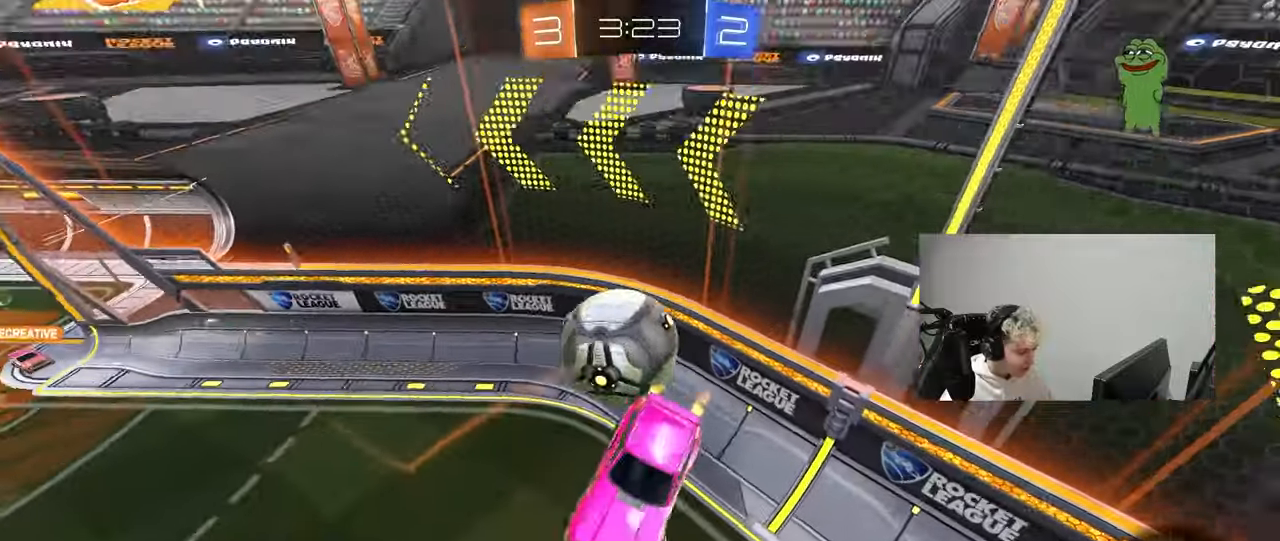
{"keys": ["d", "shift"], "mouse": [], "mouse_move": "still", "events": [[17, "d", "up"], [100, "a", "down"], [333, "d", "down"], [333, "shift", "down"], [383, "a", "up"], [483, "s", "up"]]}
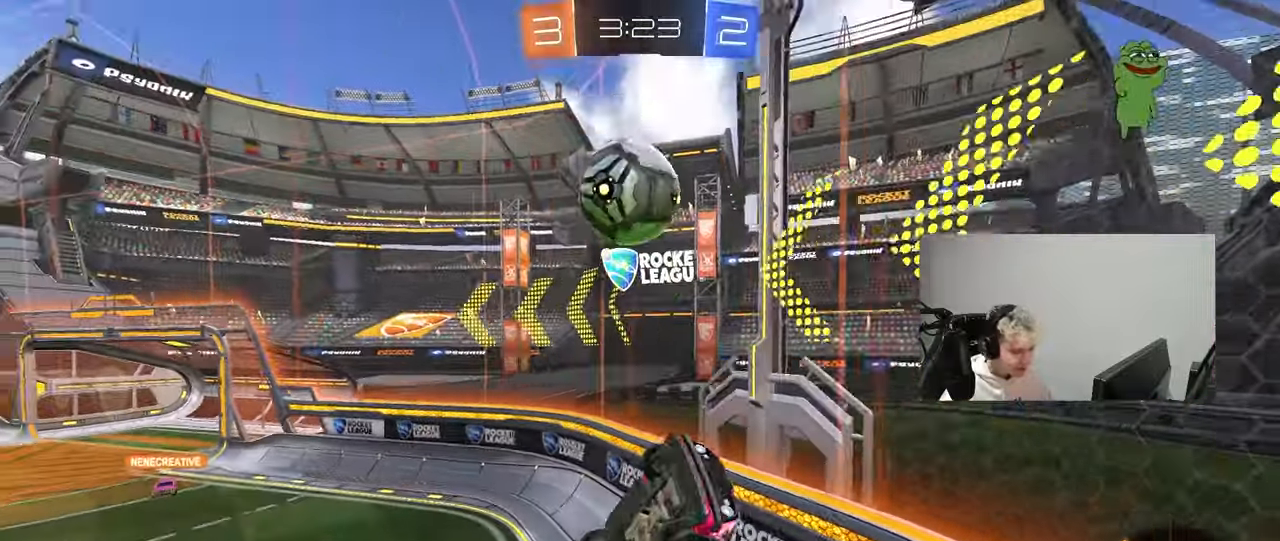
{"keys": ["d", "w"], "mouse": ["left"], "mouse_move": "still", "events": [[33, "mouse_left", "down"], [167, "mouse_left", "up"], [167, "w", "down"], [217, "shift", "up"], [450, "mouse_left", "down"]]}
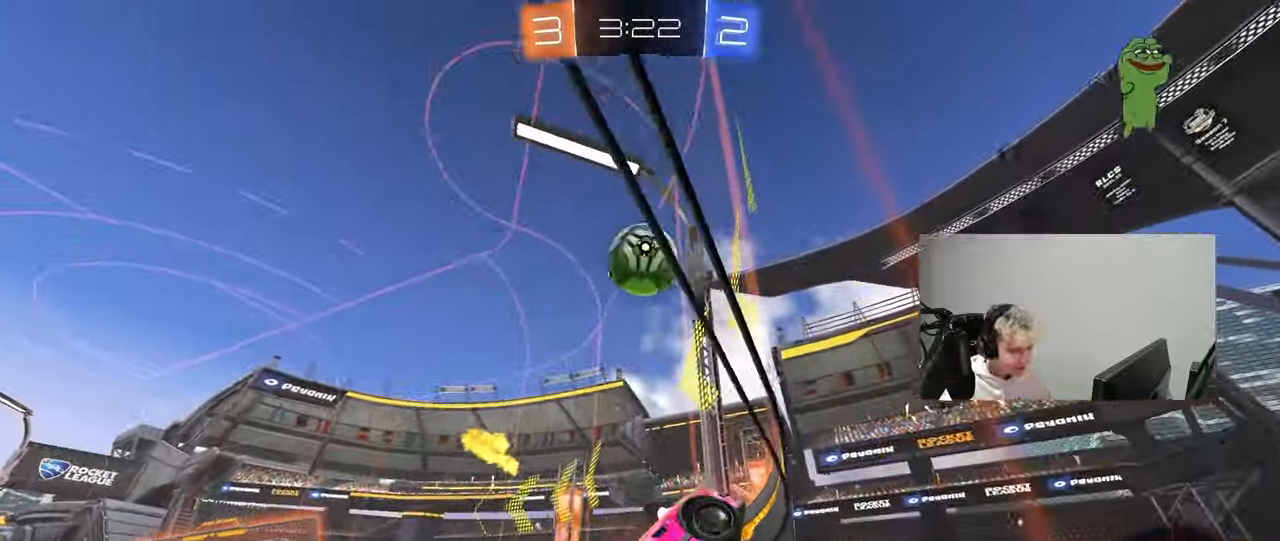
{"keys": ["d", "w"], "mouse": ["left"], "mouse_move": "still", "events": []}
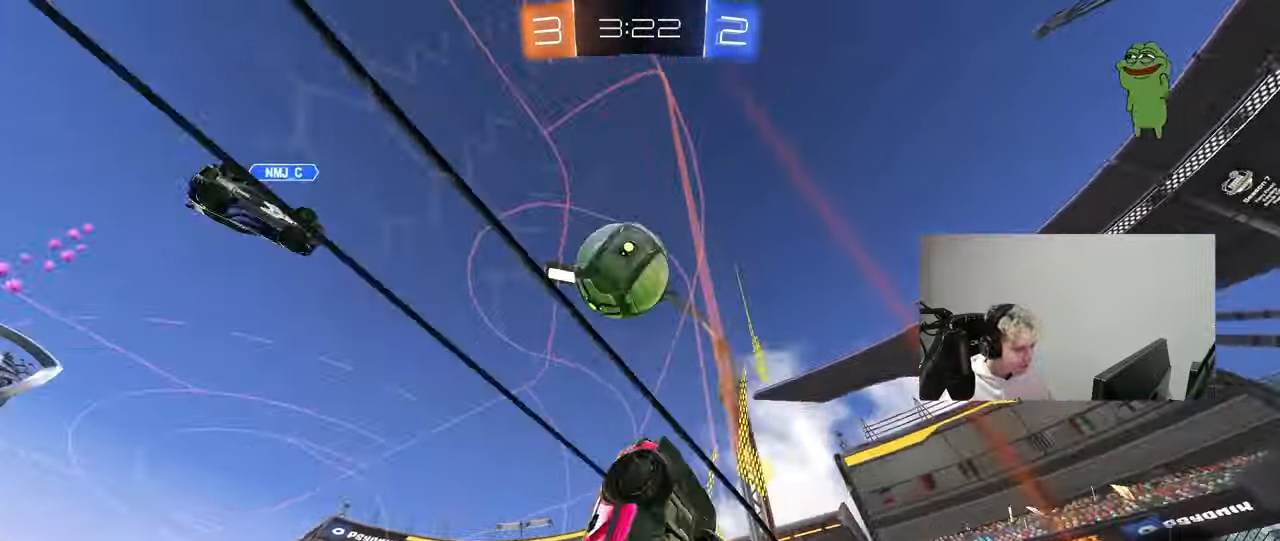
{"keys": ["a", "w"], "mouse": ["left"], "mouse_move": "still", "events": [[17, "a", "down"], [17, "d", "up"], [67, "mouse_left", "up"], [200, "mouse_left", "down"]]}
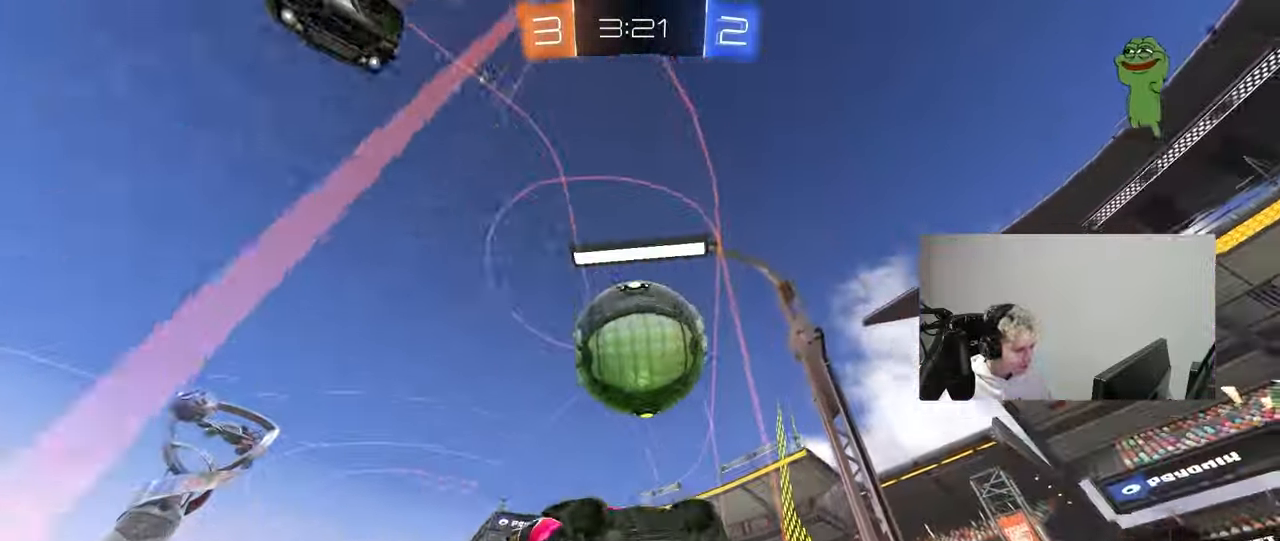
{"keys": ["w"], "mouse": [], "mouse_move": "still", "events": [[33, "a", "up"], [217, "mouse_left", "up"]]}
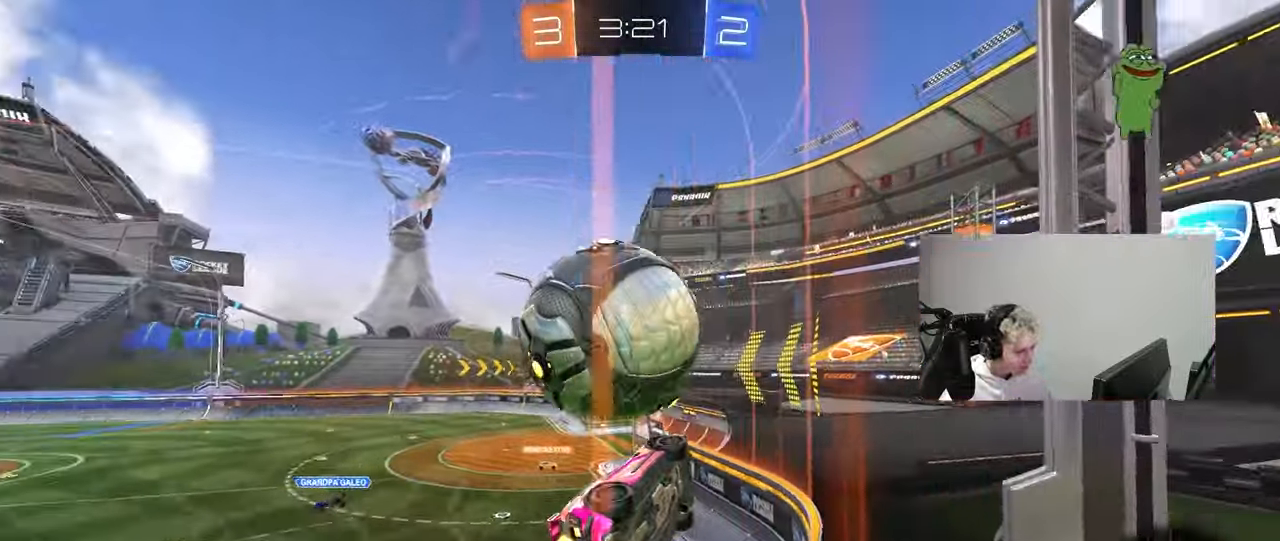
{"keys": ["w"], "mouse": [], "mouse_move": "still", "events": [[50, "a", "down"], [233, "a", "up"]]}
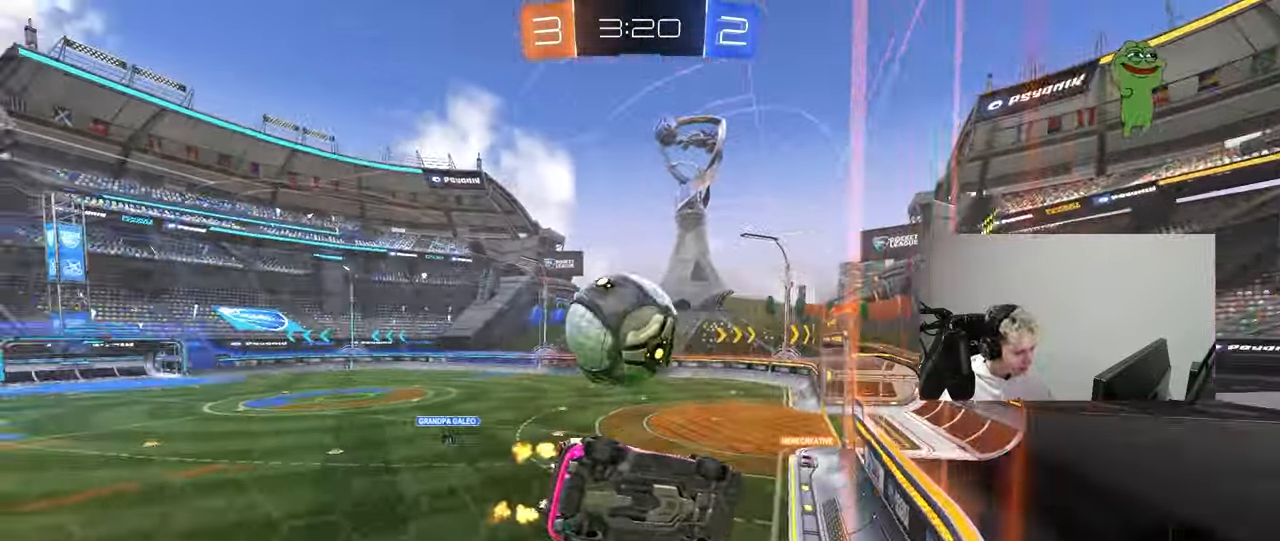
{"keys": ["w"], "mouse": [], "mouse_move": "still", "events": []}
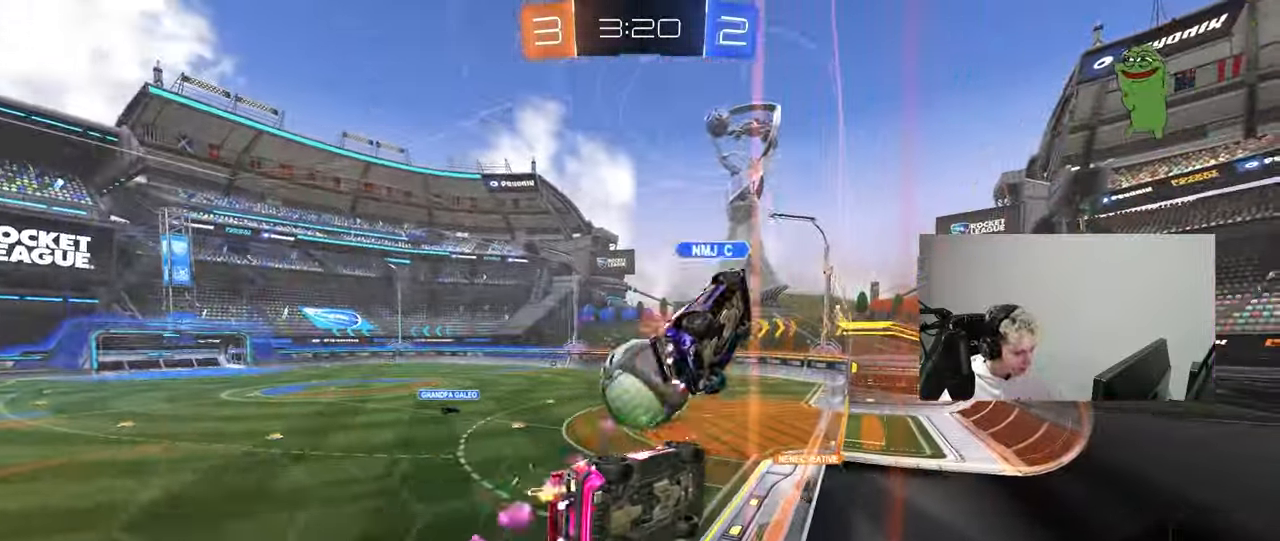
{"keys": ["a", "w"], "mouse": [], "mouse_move": "still", "events": [[83, "a", "down"], [400, "shift", "down"], [400, "w", "up"], [450, "shift", "up"], [500, "w", "down"]]}
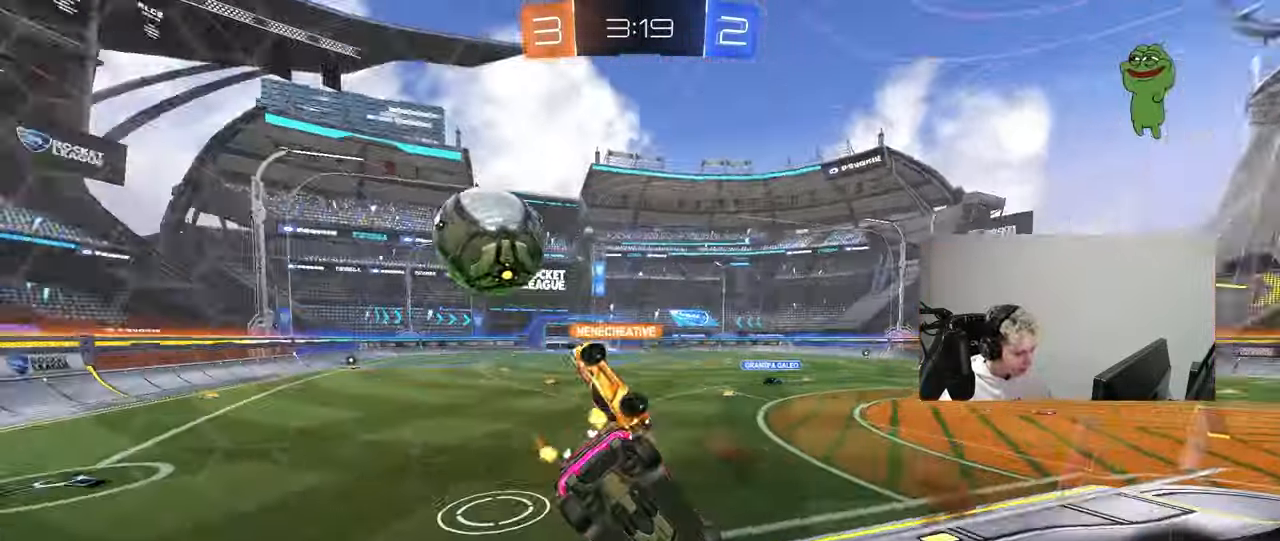
{"keys": ["a", "w"], "mouse": [], "mouse_move": "still", "events": []}
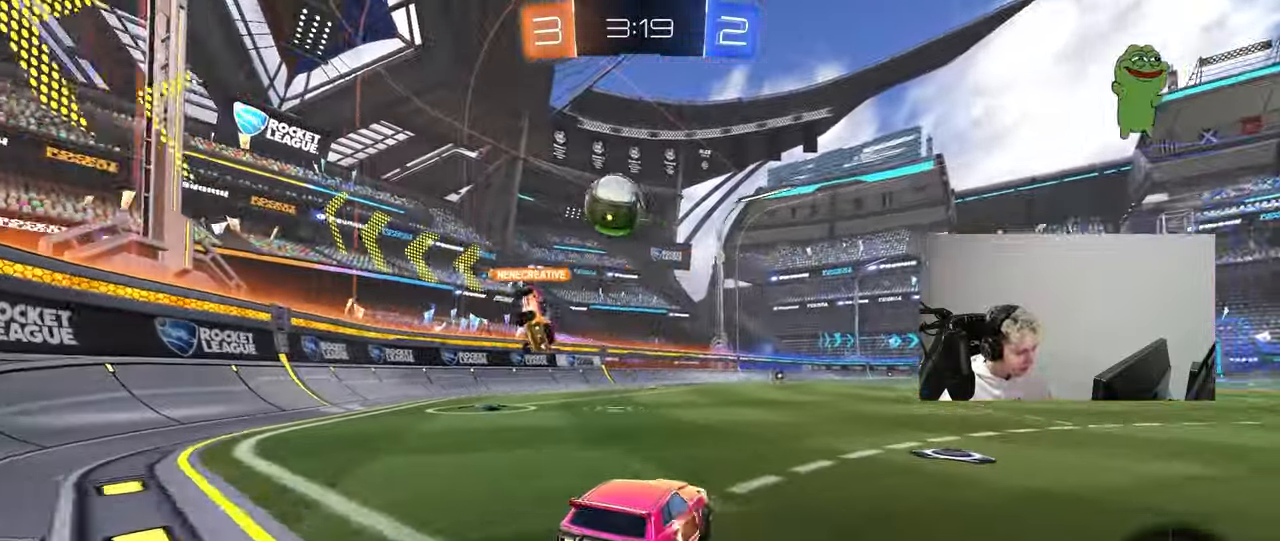
{"keys": ["d"], "mouse": [], "mouse_move": "still", "events": [[67, "a", "up"], [67, "d", "down"], [200, "a", "down"], [200, "d", "up"], [250, "a", "up"], [250, "mouse_left", "down"], [250, "mouse_right", "down"], [300, "mouse_left", "up"], [300, "w", "up"], [333, "mouse_right", "up"], [333, "w", "down"], [433, "w", "up"], [483, "d", "down"]]}
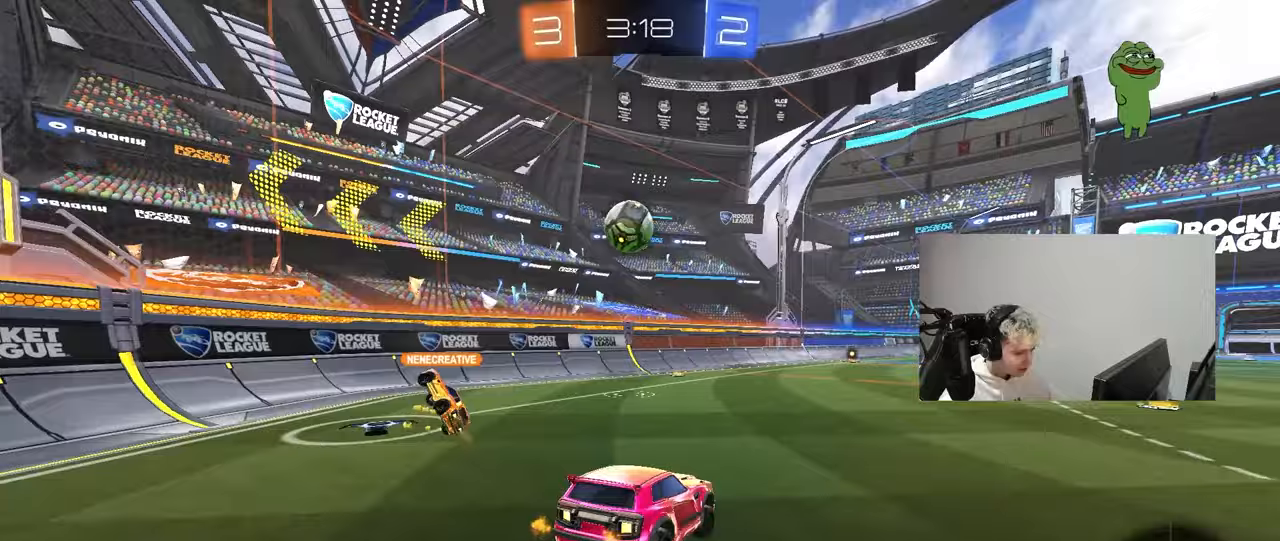
{"keys": ["a"], "mouse": [], "mouse_move": "still", "events": [[33, "d", "up"], [167, "s", "down"], [217, "d", "down"], [317, "a", "down"], [350, "d", "up"], [450, "s", "up"]]}
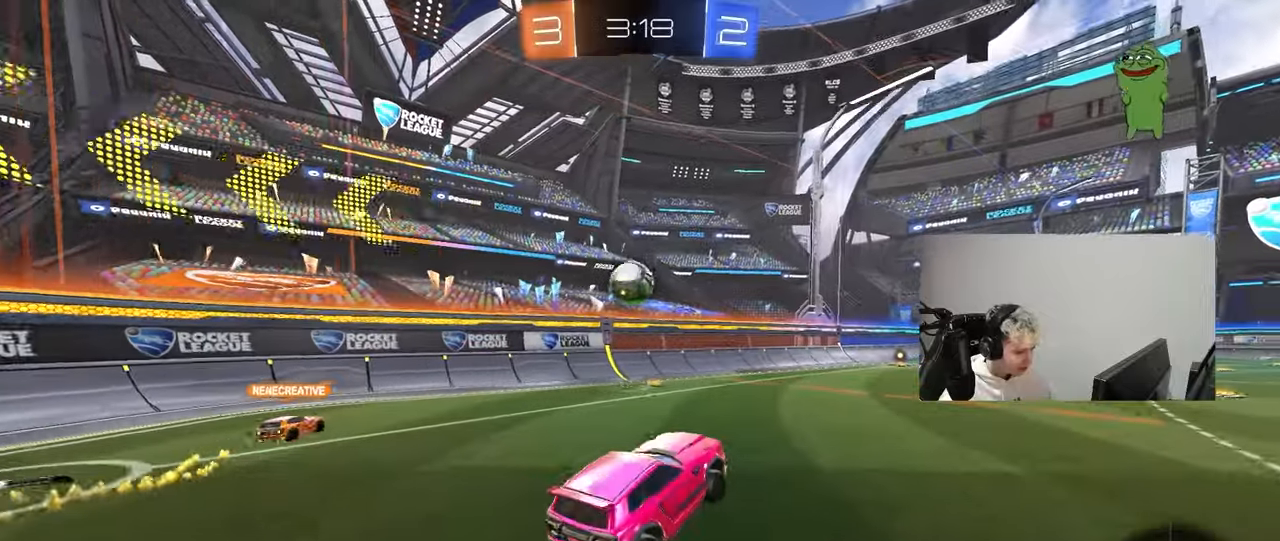
{"keys": ["w"], "mouse": [], "mouse_move": "still", "events": [[50, "a", "up"], [183, "w", "down"], [317, "mouse_right", "down"], [417, "mouse_right", "up"]]}
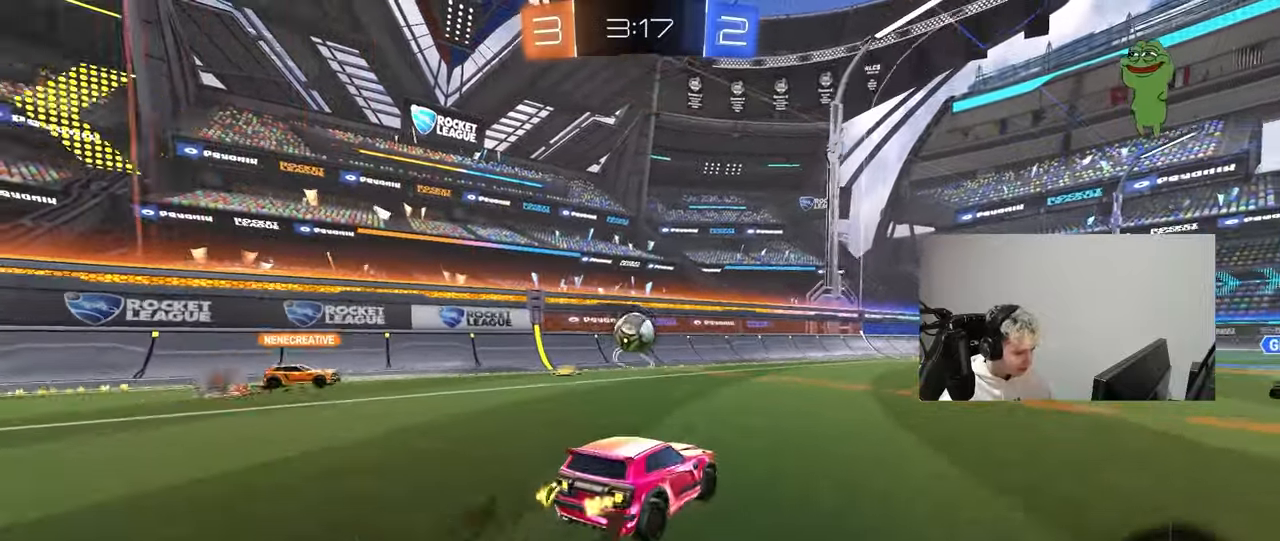
{"keys": [], "mouse": [], "mouse_move": "still", "events": [[17, "d", "down"], [200, "d", "up"], [300, "w", "up"]]}
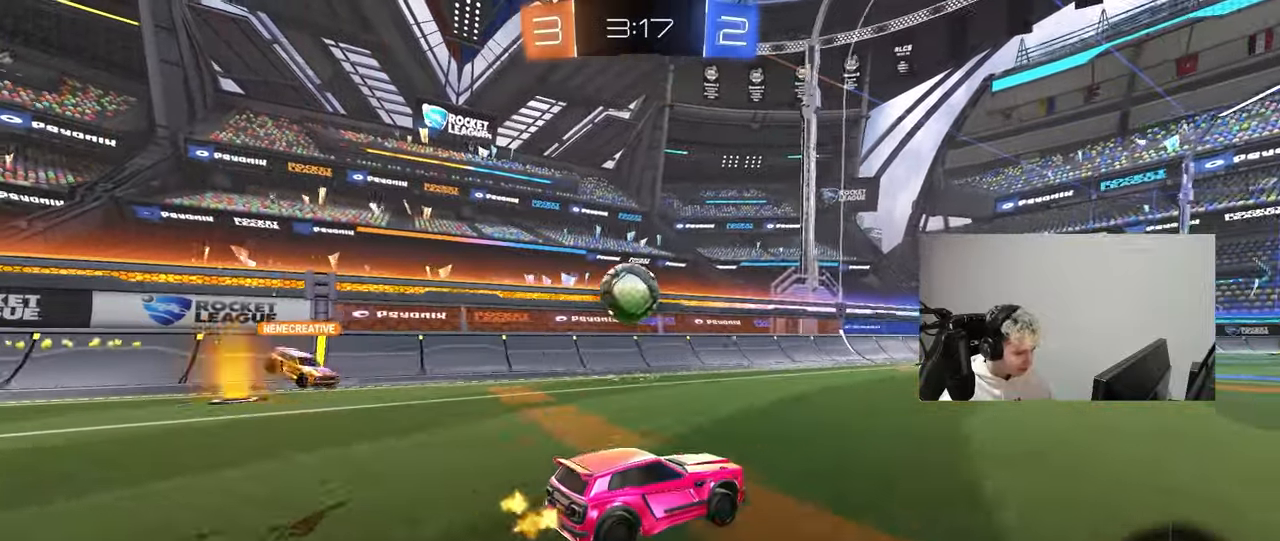
{"keys": ["d", "w"], "mouse": [], "mouse_move": "still", "events": [[350, "w", "down"], [450, "d", "down"]]}
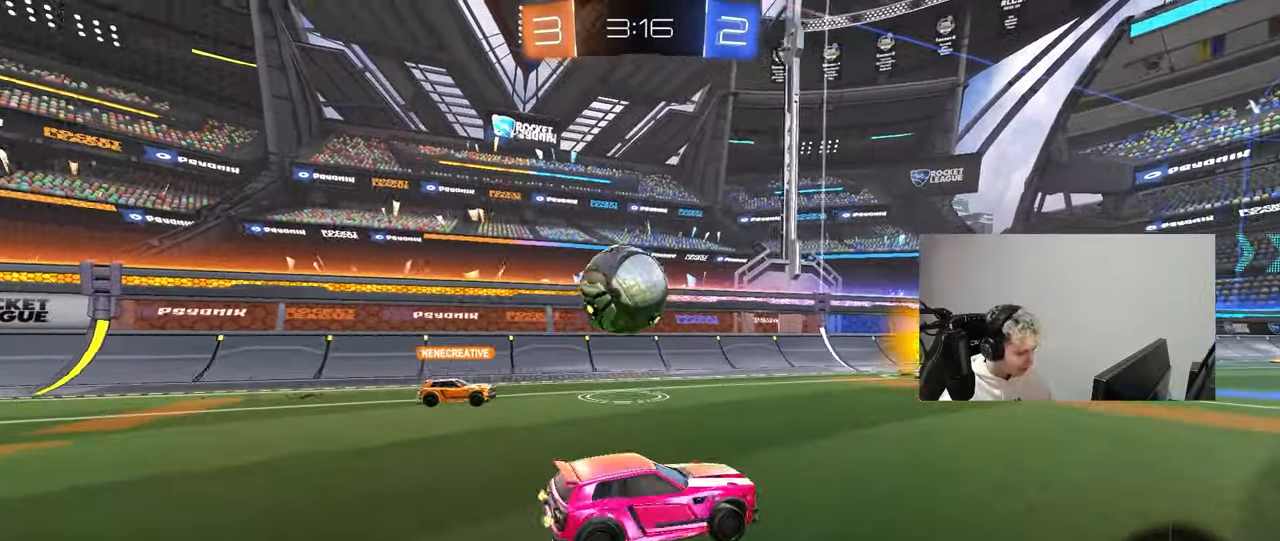
{"keys": ["d", "w"], "mouse": [], "mouse_move": "still", "events": [[133, "d", "up"], [417, "d", "down"]]}
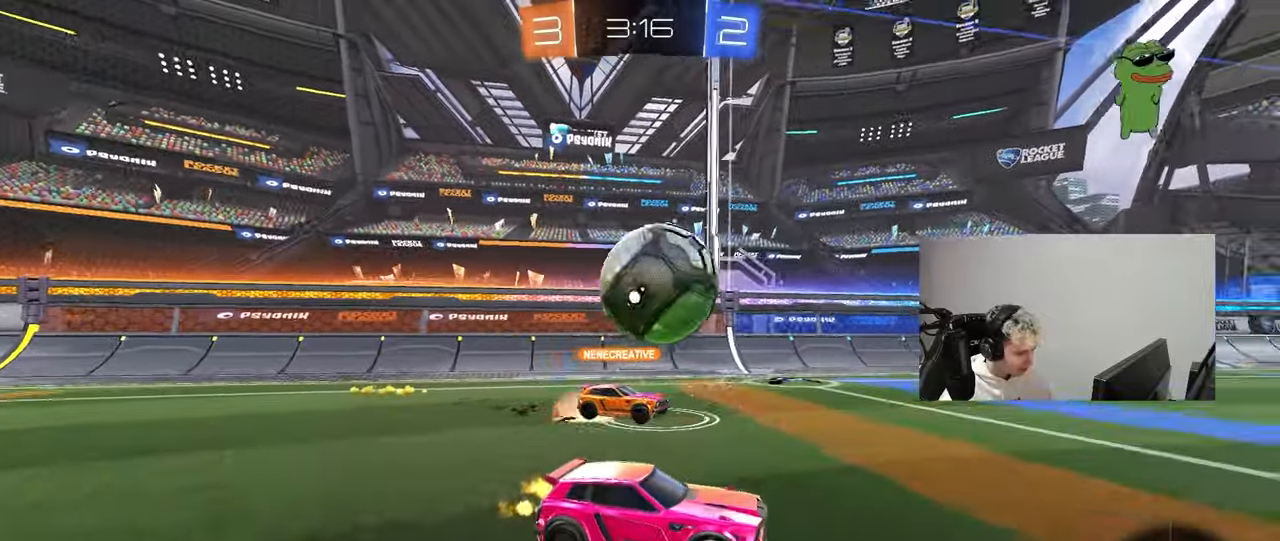
{"keys": ["w"], "mouse": [], "mouse_move": "still", "events": [[17, "d", "up"], [200, "d", "down"], [433, "d", "up"]]}
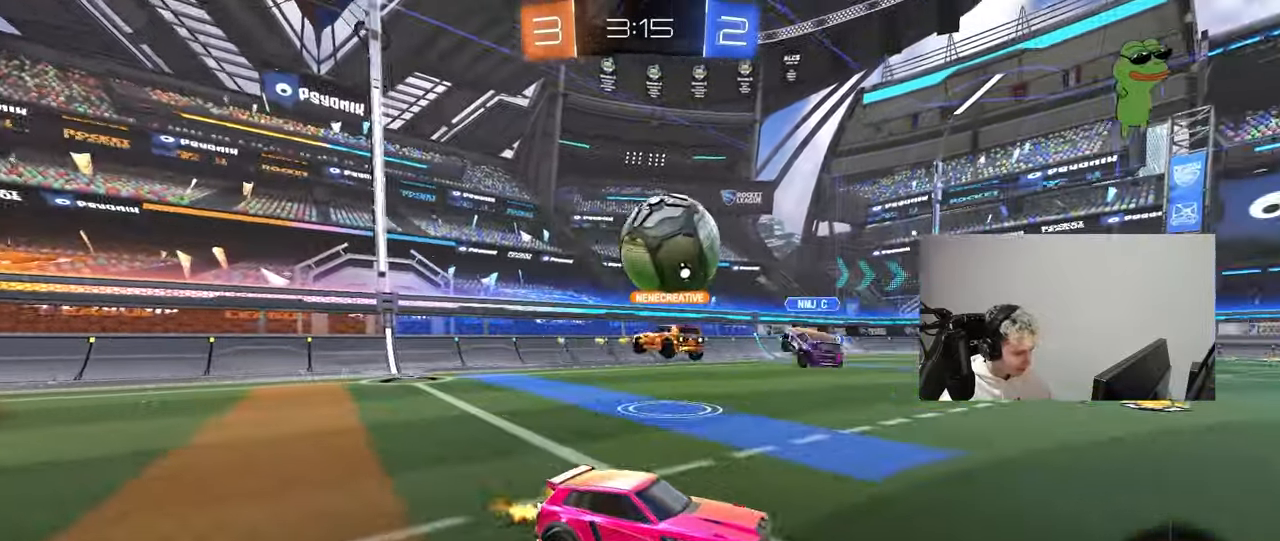
{"keys": ["d", "w"], "mouse": [], "mouse_move": "still", "events": [[33, "a", "down"], [217, "a", "up"], [267, "d", "down"], [400, "shift", "down"], [500, "shift", "up"]]}
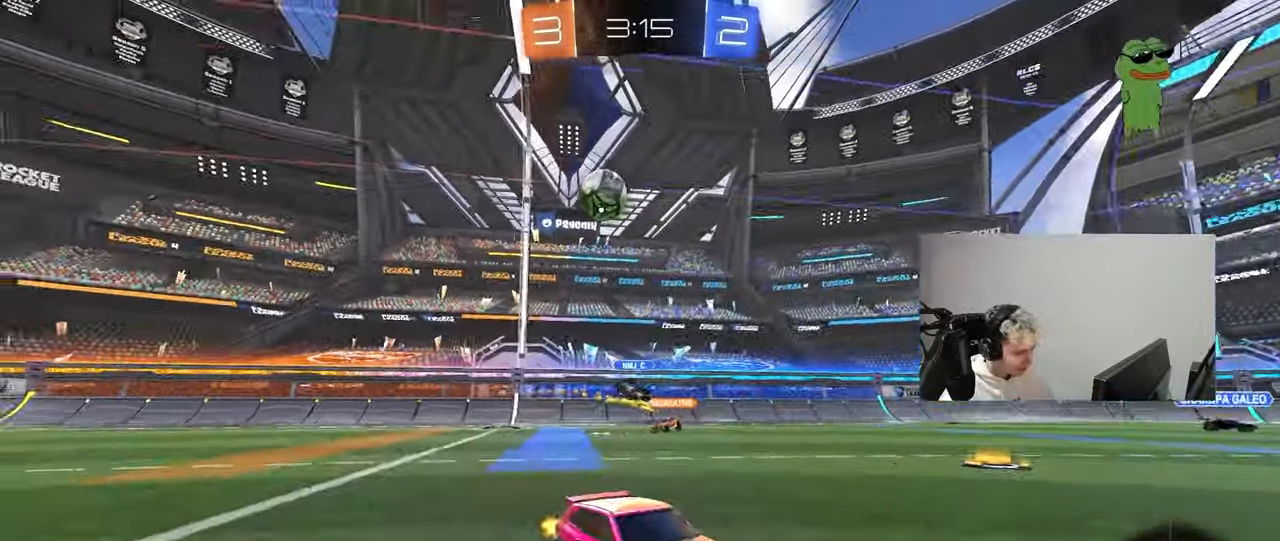
{"keys": ["d", "w"], "mouse": [], "mouse_move": "still", "events": [[333, "shift", "down"], [417, "shift", "up"]]}
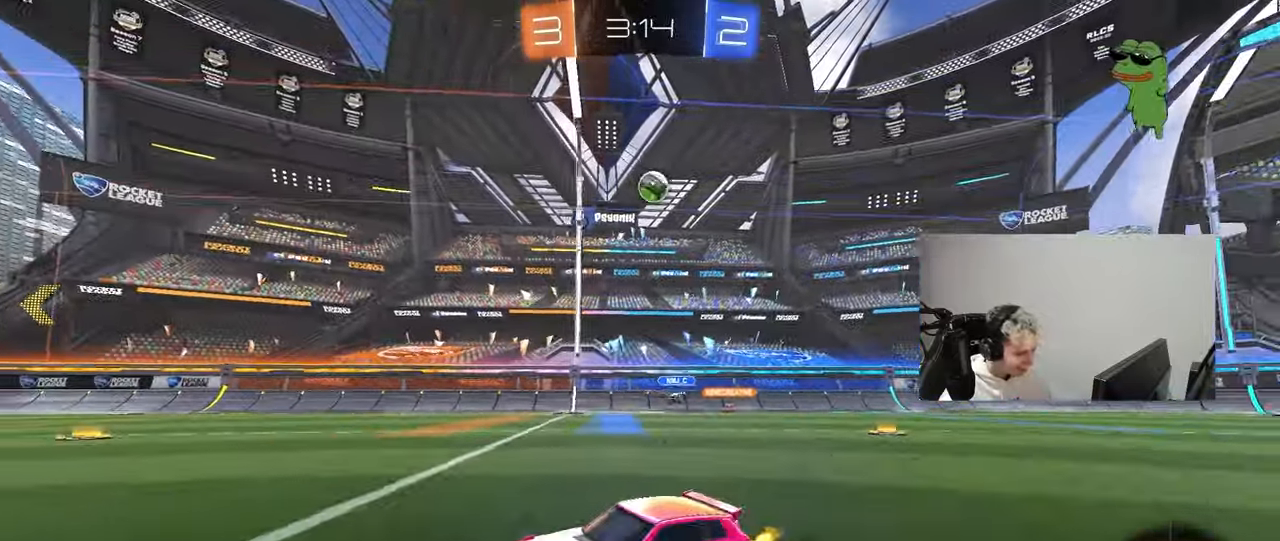
{"keys": ["a", "shift", "w"], "mouse": ["left", "right"], "mouse_move": "still", "events": [[150, "mouse_left", "down"], [433, "mouse_right", "down"], [483, "a", "down"], [483, "d", "up"], [483, "shift", "down"]]}
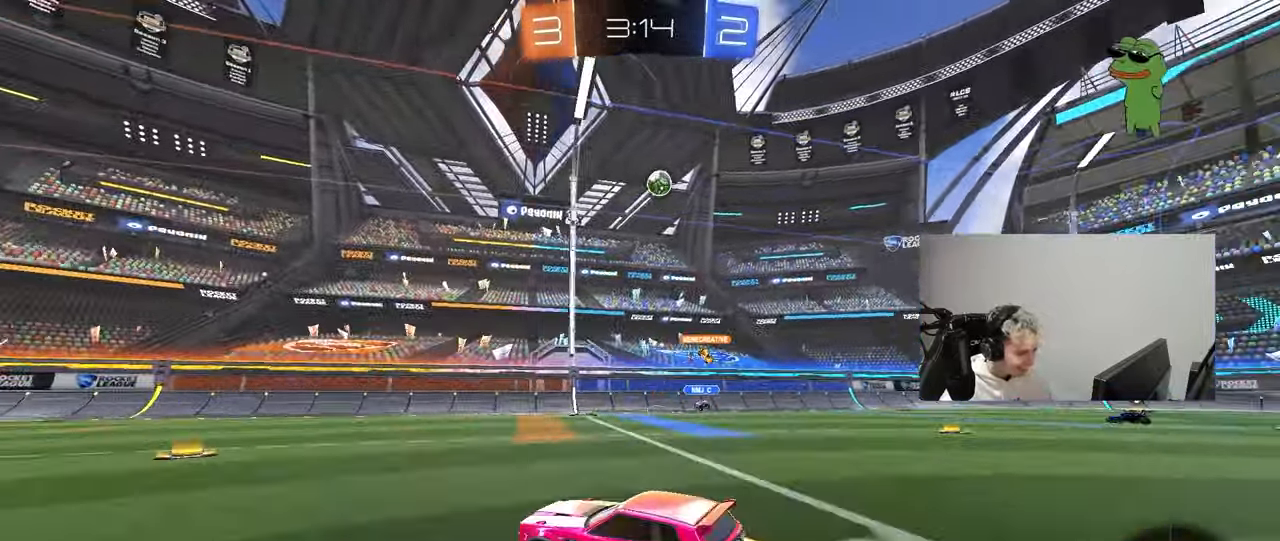
{"keys": ["a", "shift"], "mouse": ["left"], "mouse_move": "still", "events": [[33, "mouse_right", "up"], [83, "mouse_right", "down"], [117, "s", "down"], [117, "w", "up"], [267, "mouse_right", "up"], [500, "s", "up"]]}
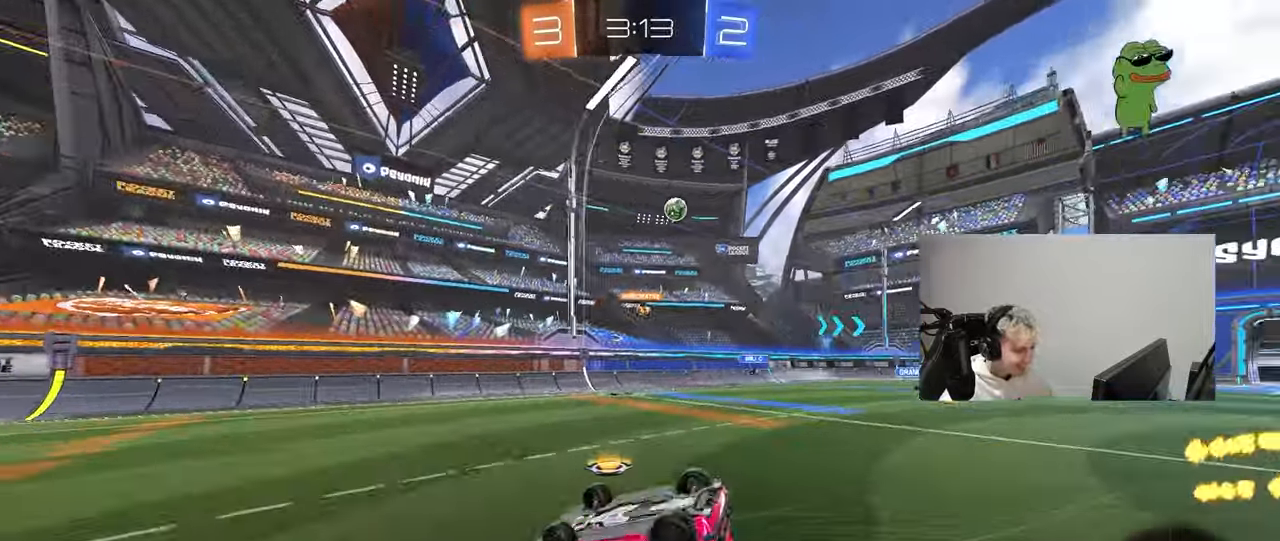
{"keys": [], "mouse": [], "mouse_move": "still", "events": [[50, "mouse_left", "up"], [133, "s", "down"], [283, "space", "down"], [317, "shift", "up"], [367, "s", "up"], [417, "space", "up"], [467, "a", "up"]]}
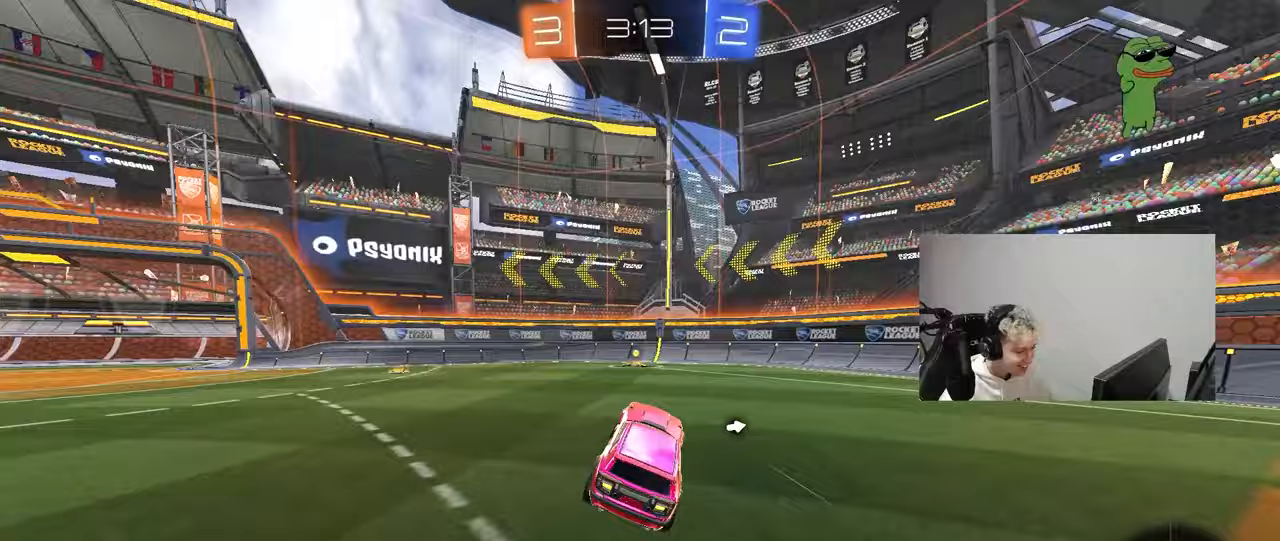
{"keys": ["w"], "mouse": [], "mouse_move": "still", "events": [[67, "w", "down"], [300, "d", "down"], [300, "mouse_left", "down"], [350, "space", "down"], [383, "d", "up"], [433, "mouse_left", "up"], [483, "space", "up"]]}
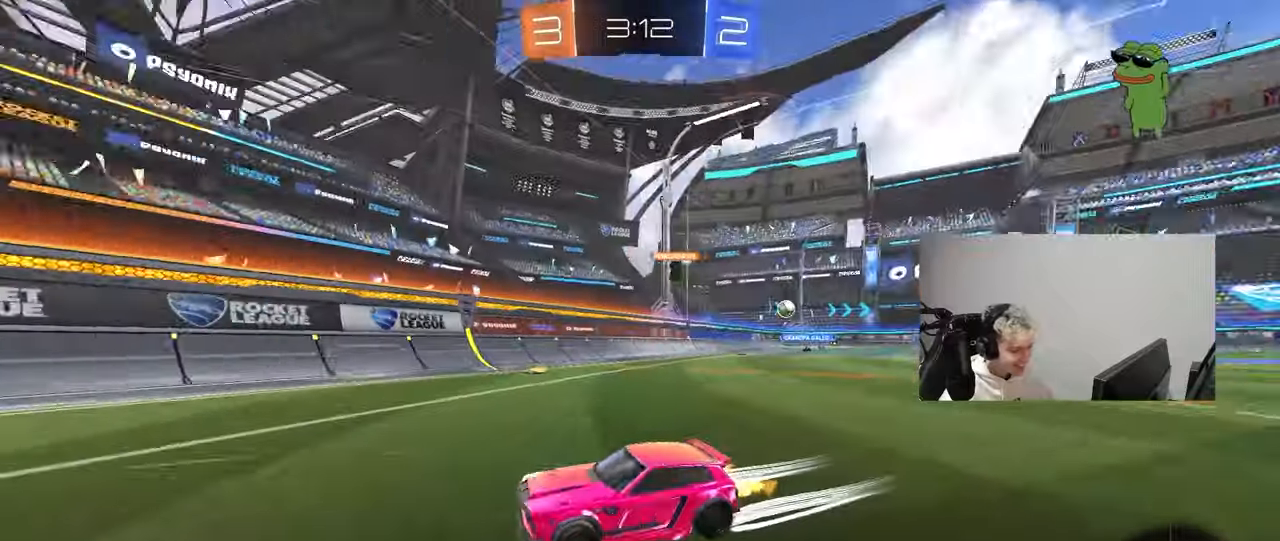
{"keys": ["a", "shift", "w"], "mouse": [], "mouse_move": "still", "events": [[83, "a", "down"], [83, "shift", "down"], [217, "shift", "up"], [500, "shift", "down"]]}
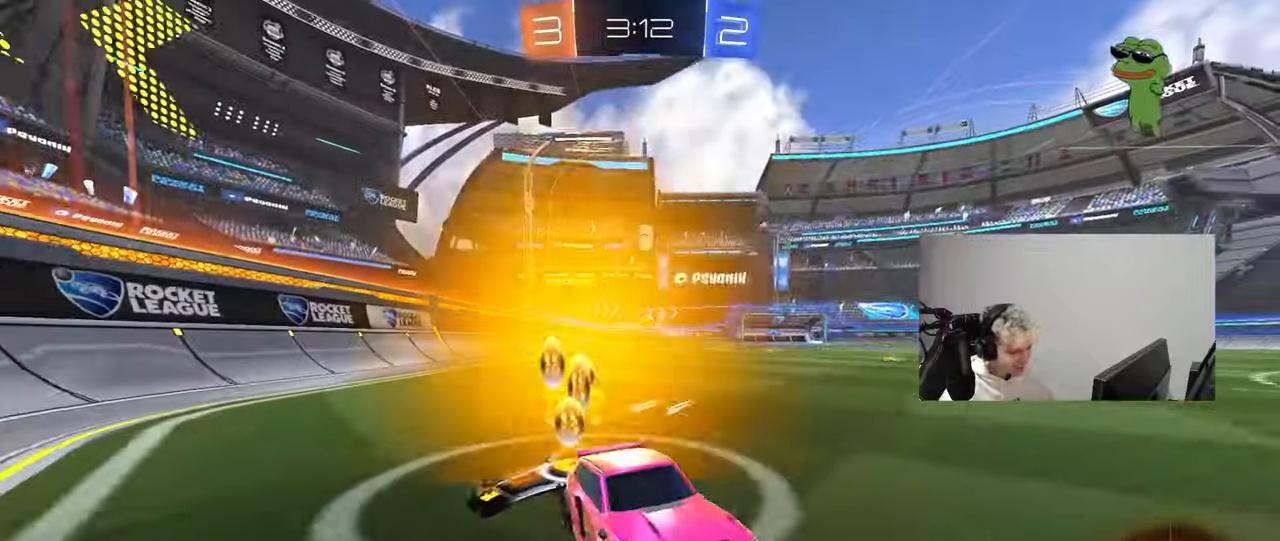
{"keys": ["d", "w"], "mouse": [], "mouse_move": "still", "events": [[83, "shift", "up"], [367, "a", "up"], [367, "d", "down"], [417, "w", "up"], [467, "w", "down"]]}
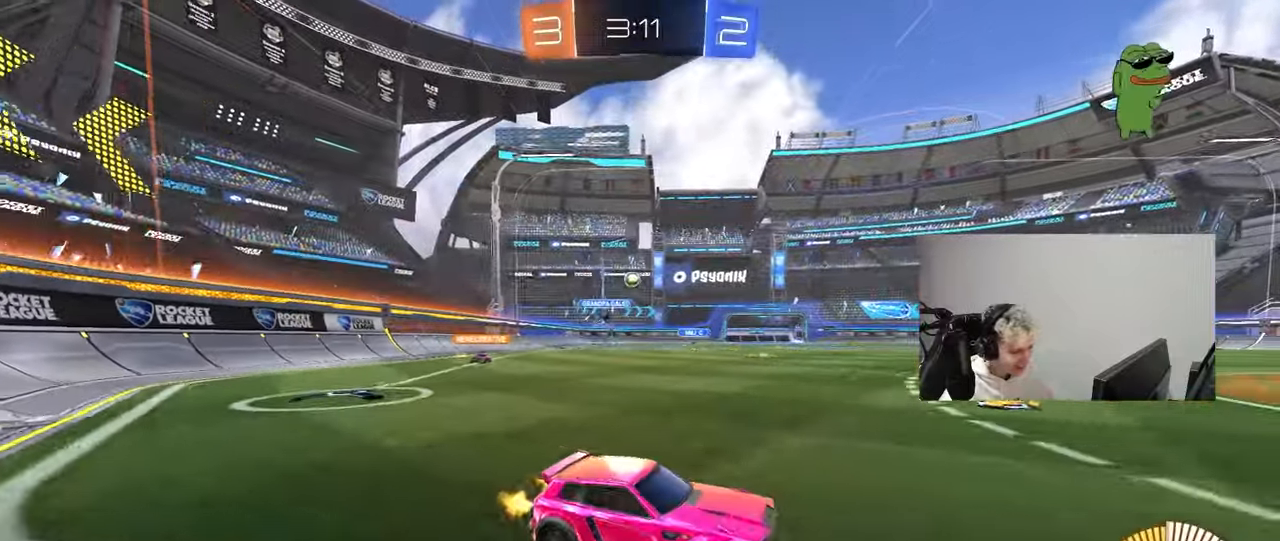
{"keys": ["w"], "mouse": [], "mouse_move": "still", "events": [[150, "d", "up"], [350, "d", "down"], [483, "d", "up"]]}